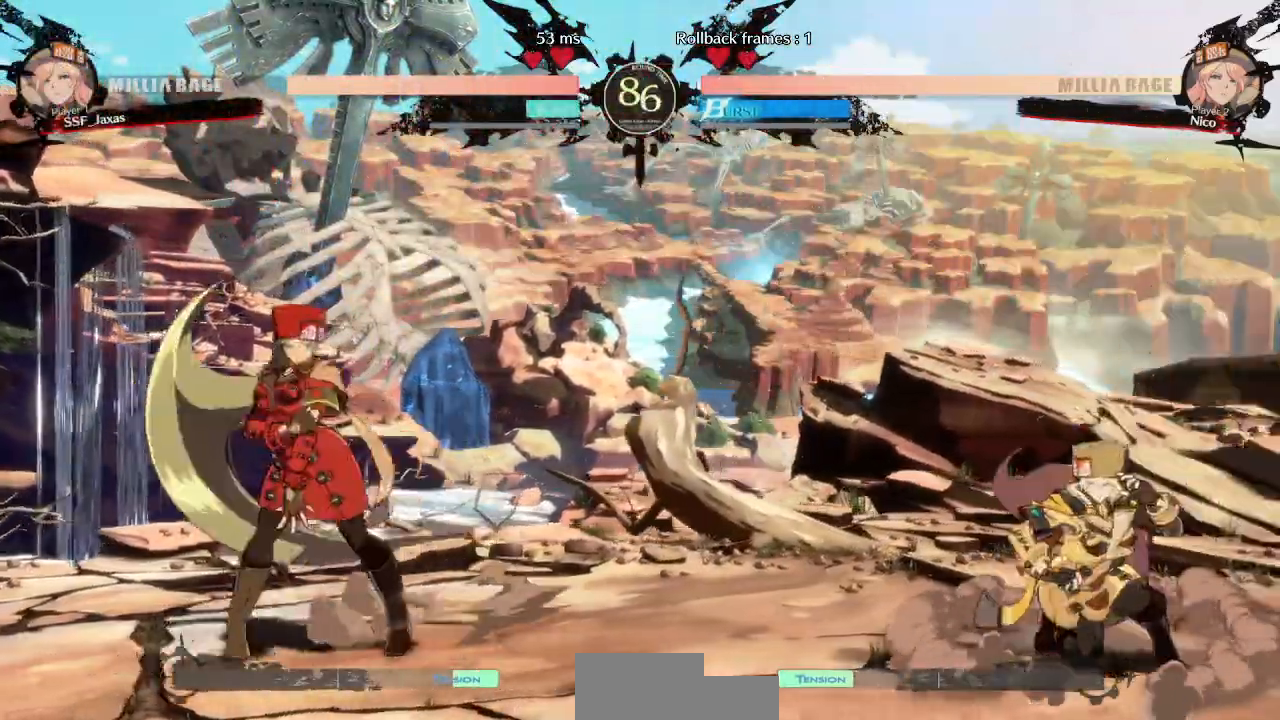
Gameplay with a controller (arcade stick); each line is a JSON object with the inputs held at the frame after it. "events" lists button and stick changes between this image and that frame as [ms after this image, input, new state], when the widget could be followed in between. Not read: L3 R3 START.
{"buttons": ["DPAD_LEFT"]}
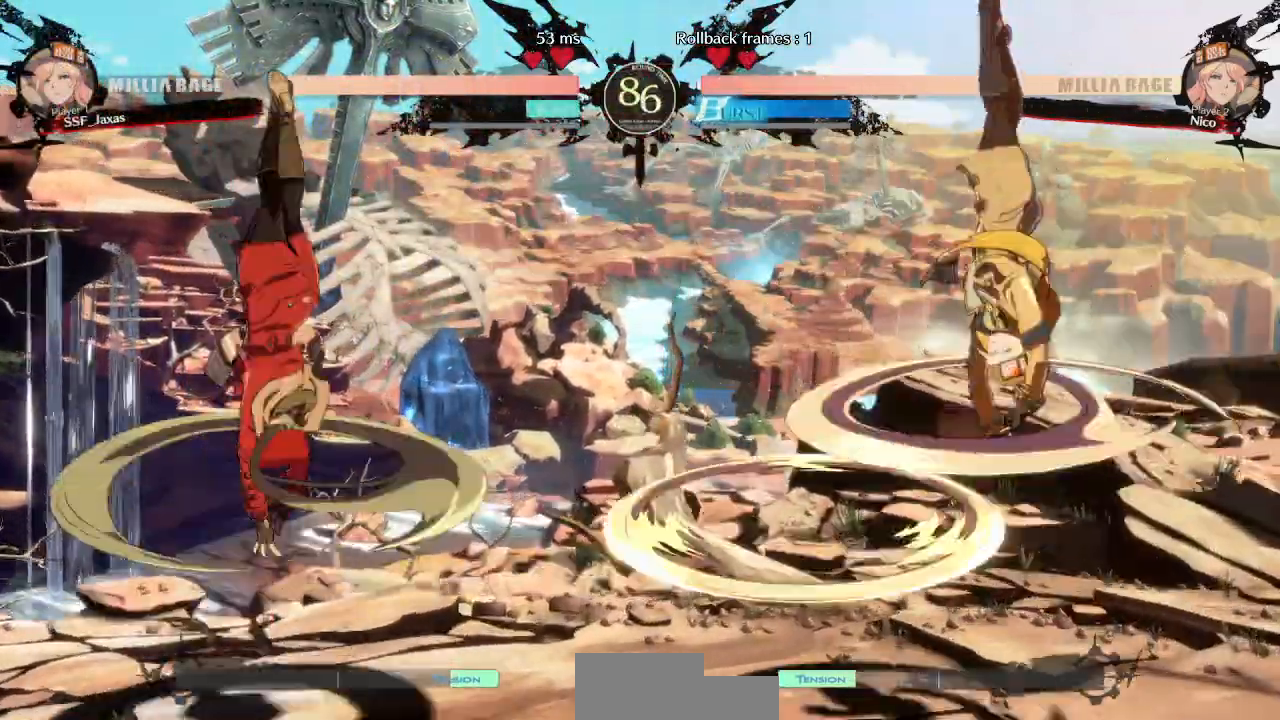
{"buttons": ["DPAD_UP", "DPAD_LEFT"]}
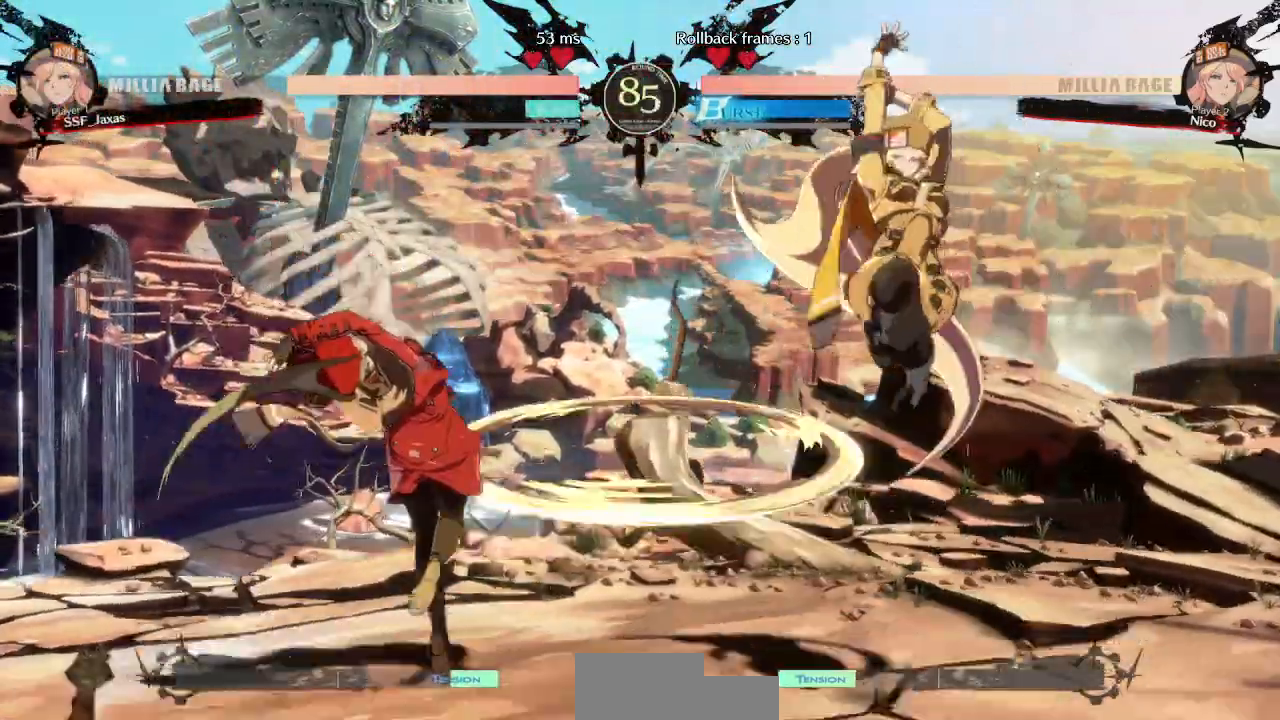
{"buttons": []}
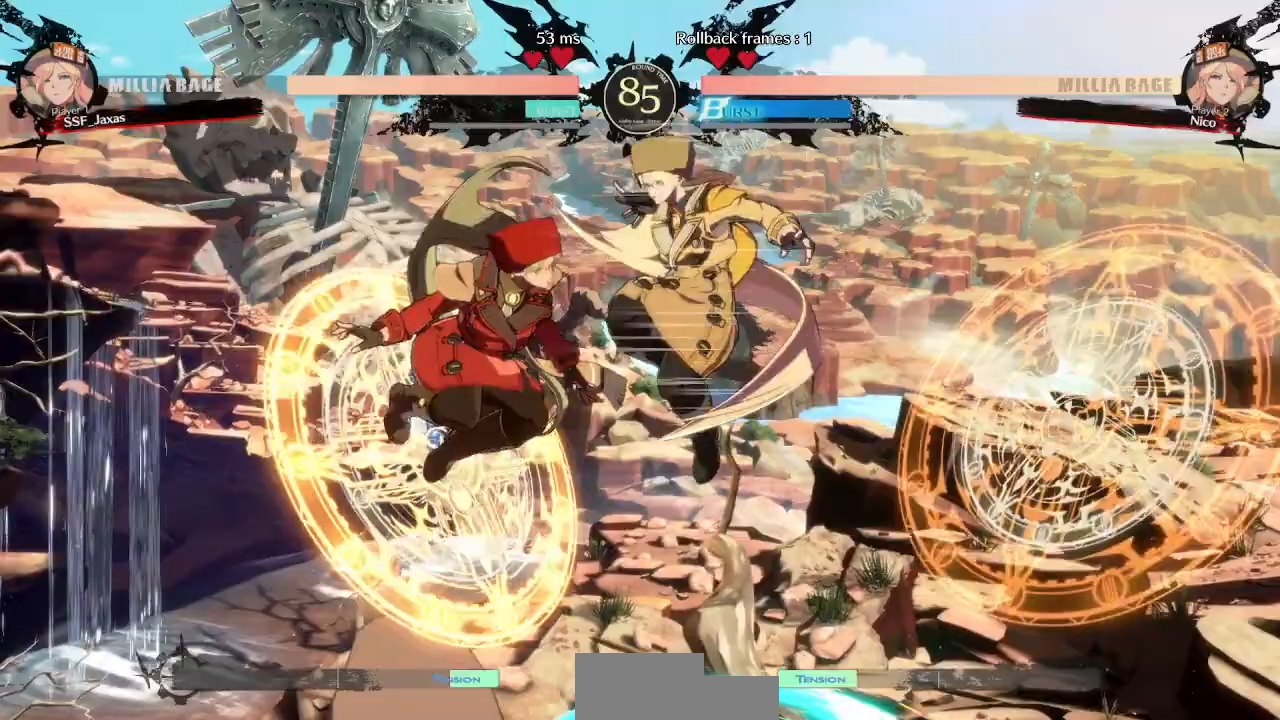
{"buttons": ["DPAD_LEFT"]}
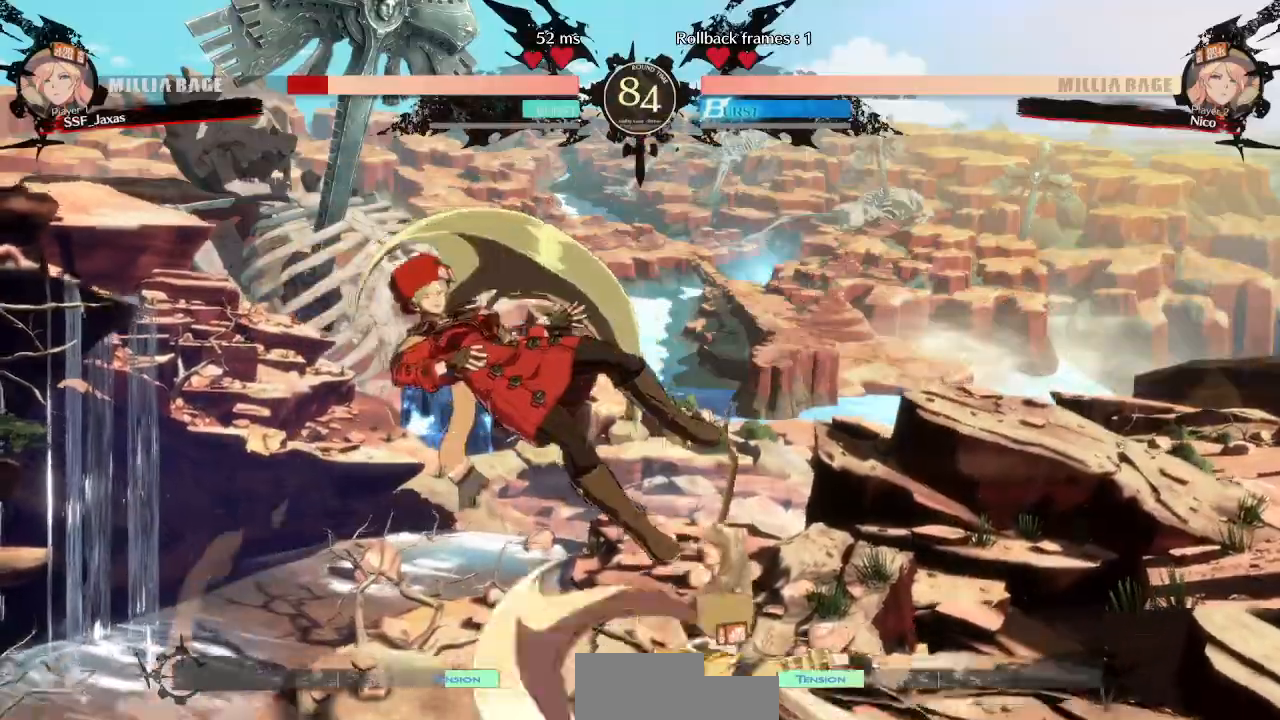
{"buttons": ["DPAD_DOWN", "DPAD_LEFT"], "events": [[417, "DPAD_DOWN", "down"]]}
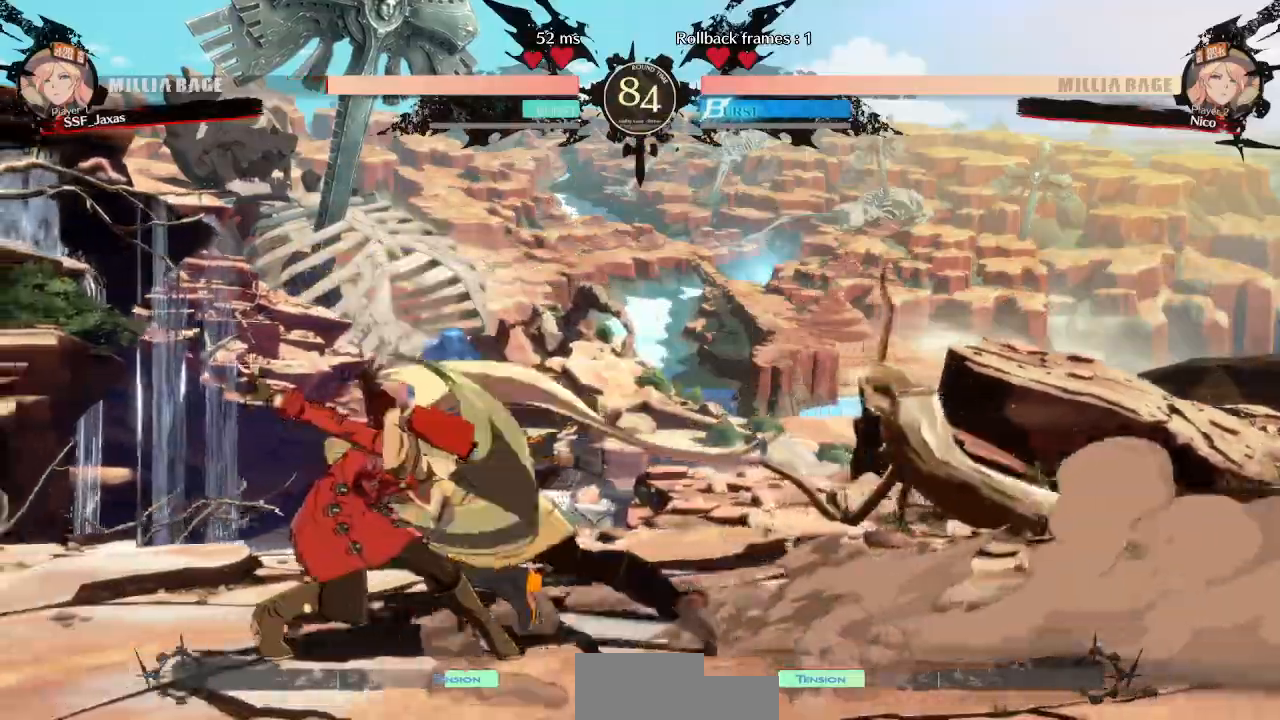
{"buttons": ["DPAD_DOWN", "DPAD_LEFT"]}